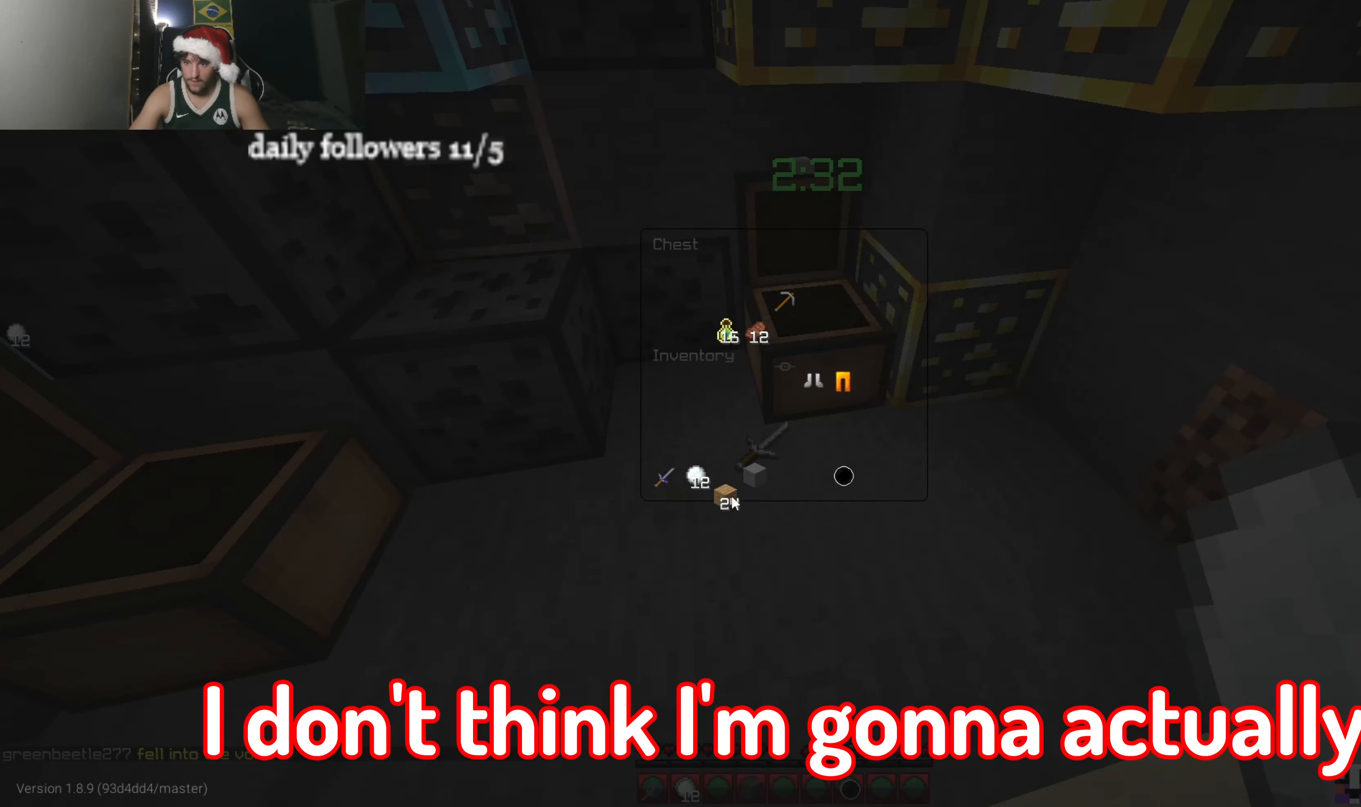
Gameplay with keyboard and mouse; each line is a JSON object with the keys and mouse buttons held at the frame after it. "events" lists presses ("down") and releases ("up") of "a", "d", "s", "w", "mouse_left" and "mouse_right" between this image and that frame as [ms after this image, input, new state], when the widget could be followed in between. "mouse_left", "mouse_right" = the "left", "right" buttons of the "mouse" list. No other keys are recorded. Fast repeated clicks can show as one long hold. Mouse movement is not recorded.
{"keys": [], "mouse": [], "events": []}
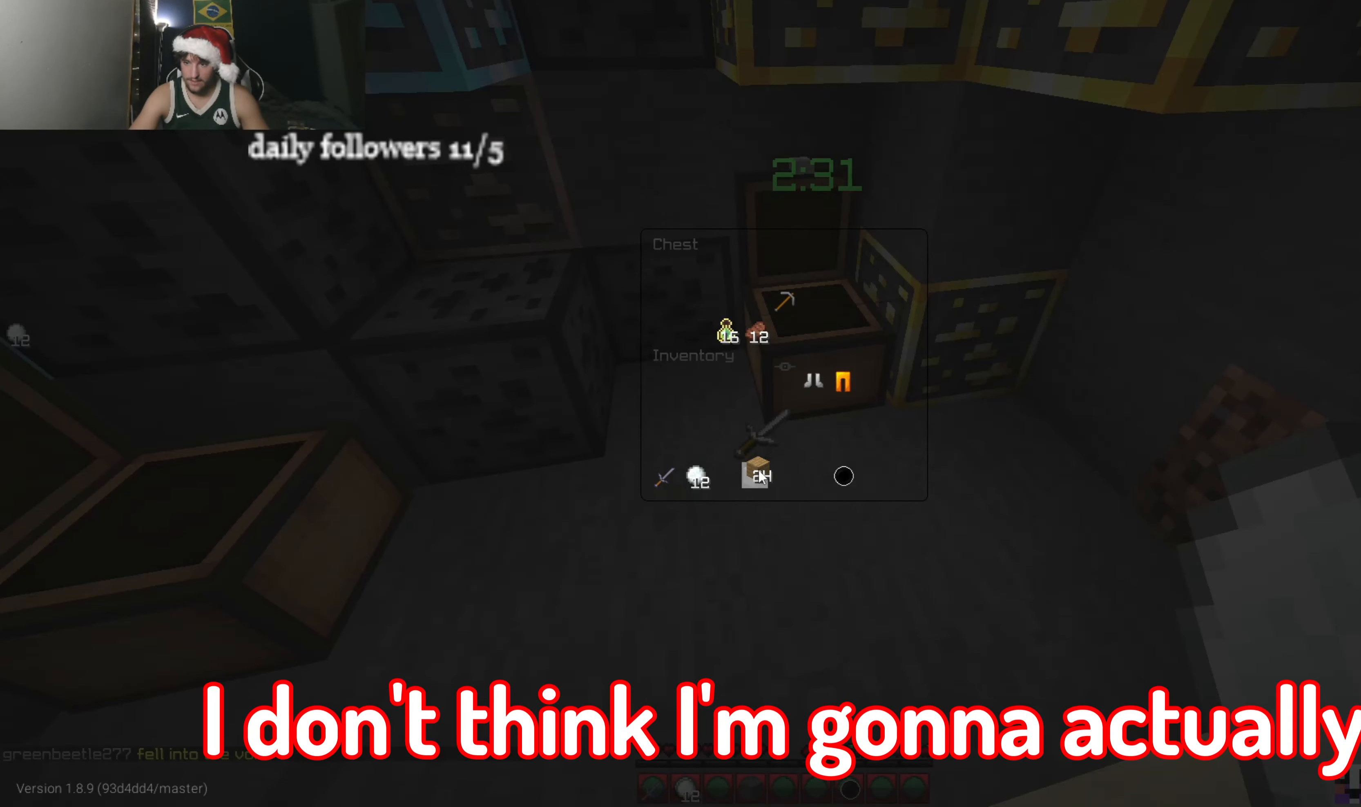
{"keys": [], "mouse": [], "events": []}
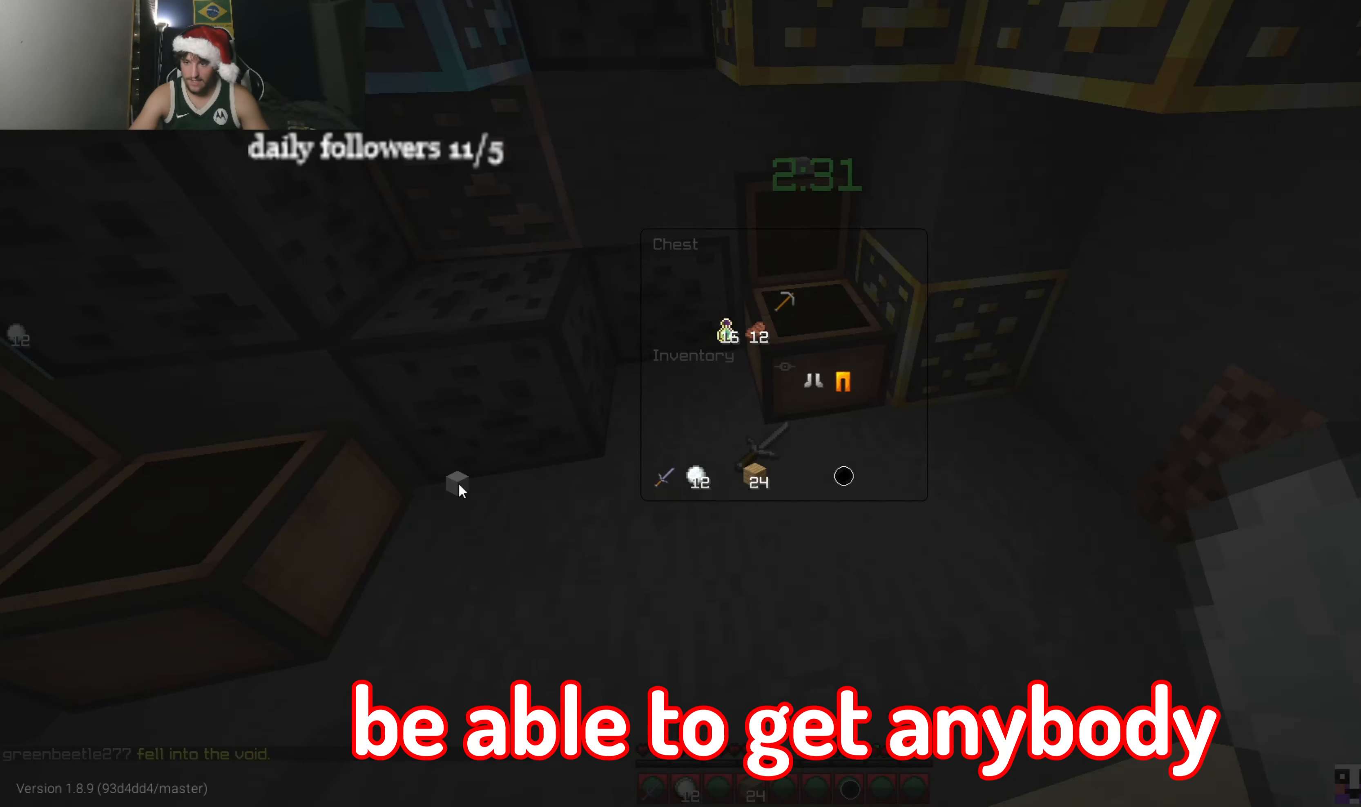
{"keys": [], "mouse": [], "events": []}
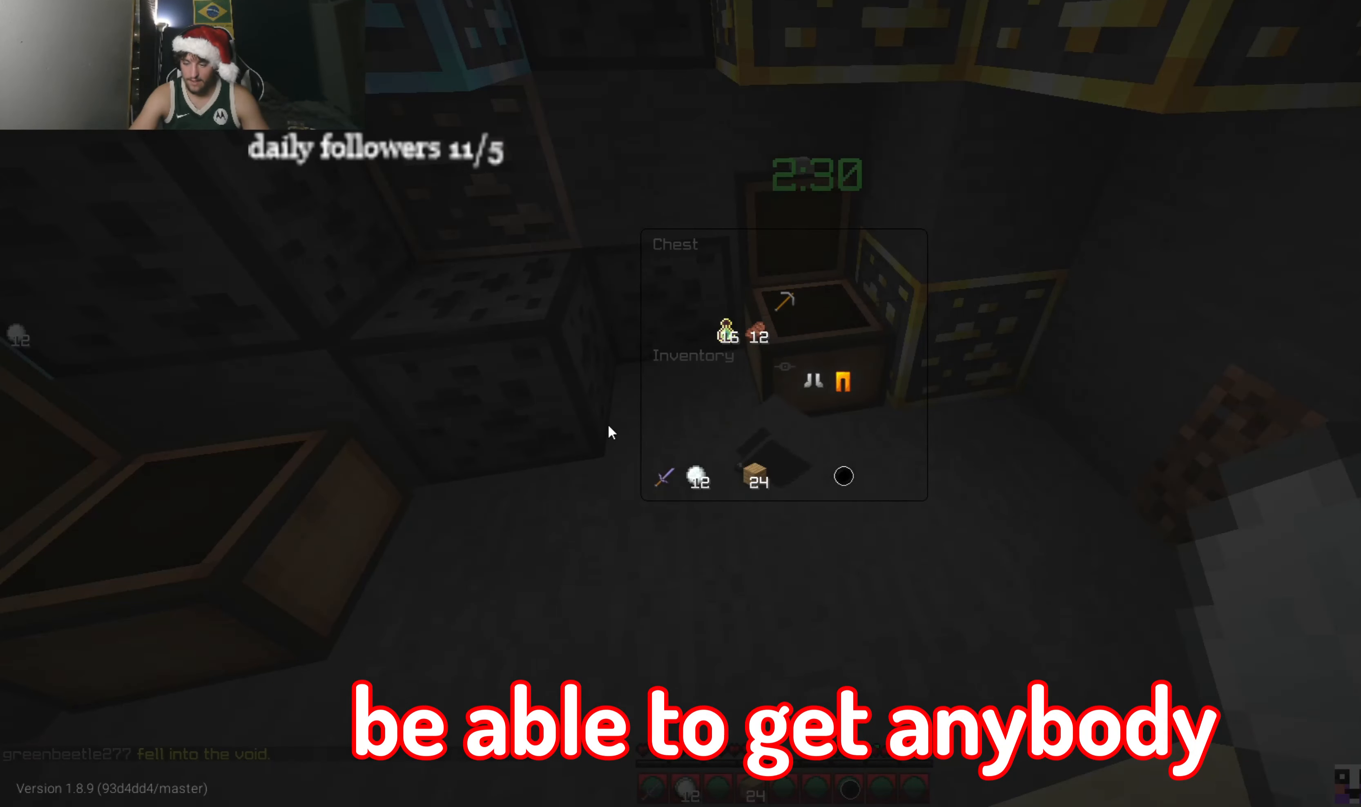
{"keys": [], "mouse": [], "events": []}
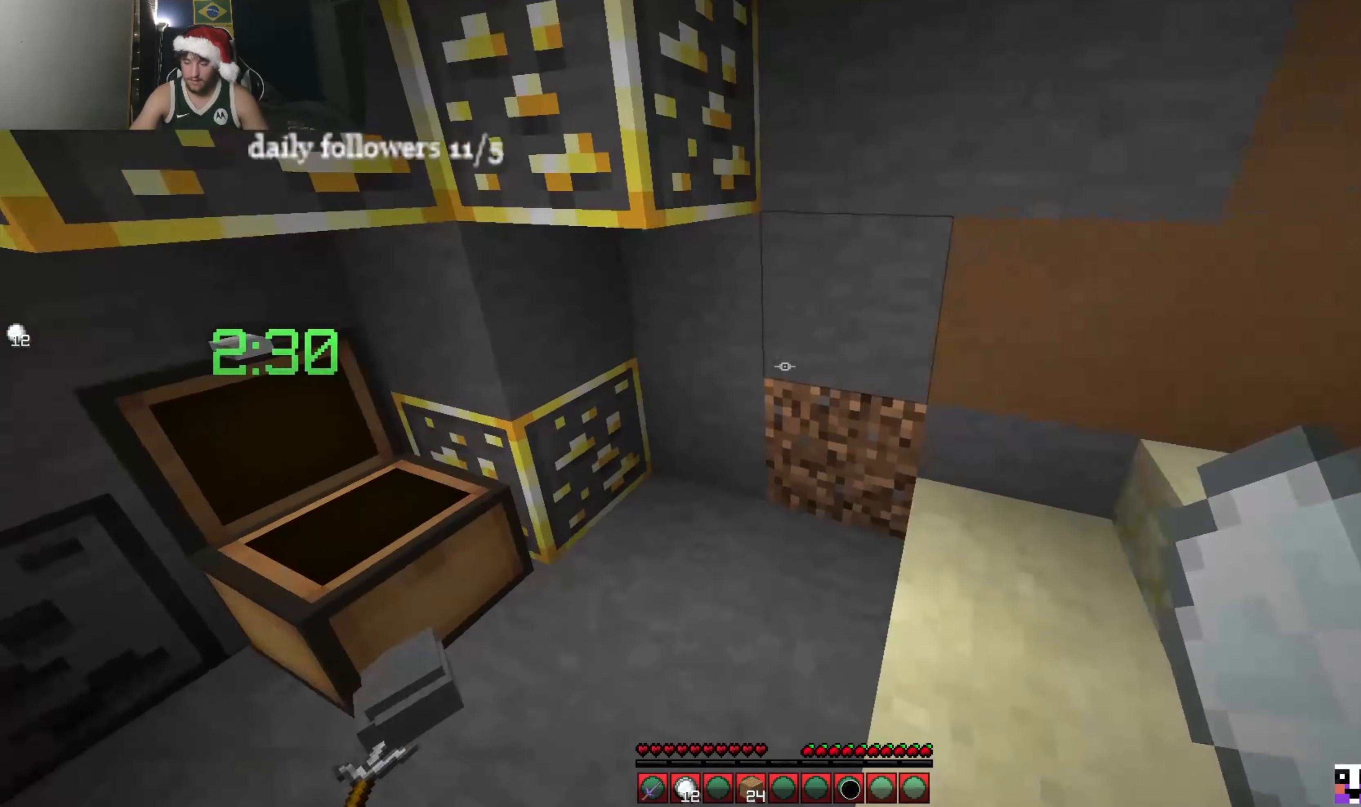
{"keys": ["d"], "mouse": [], "events": [[233, "d", "down"]]}
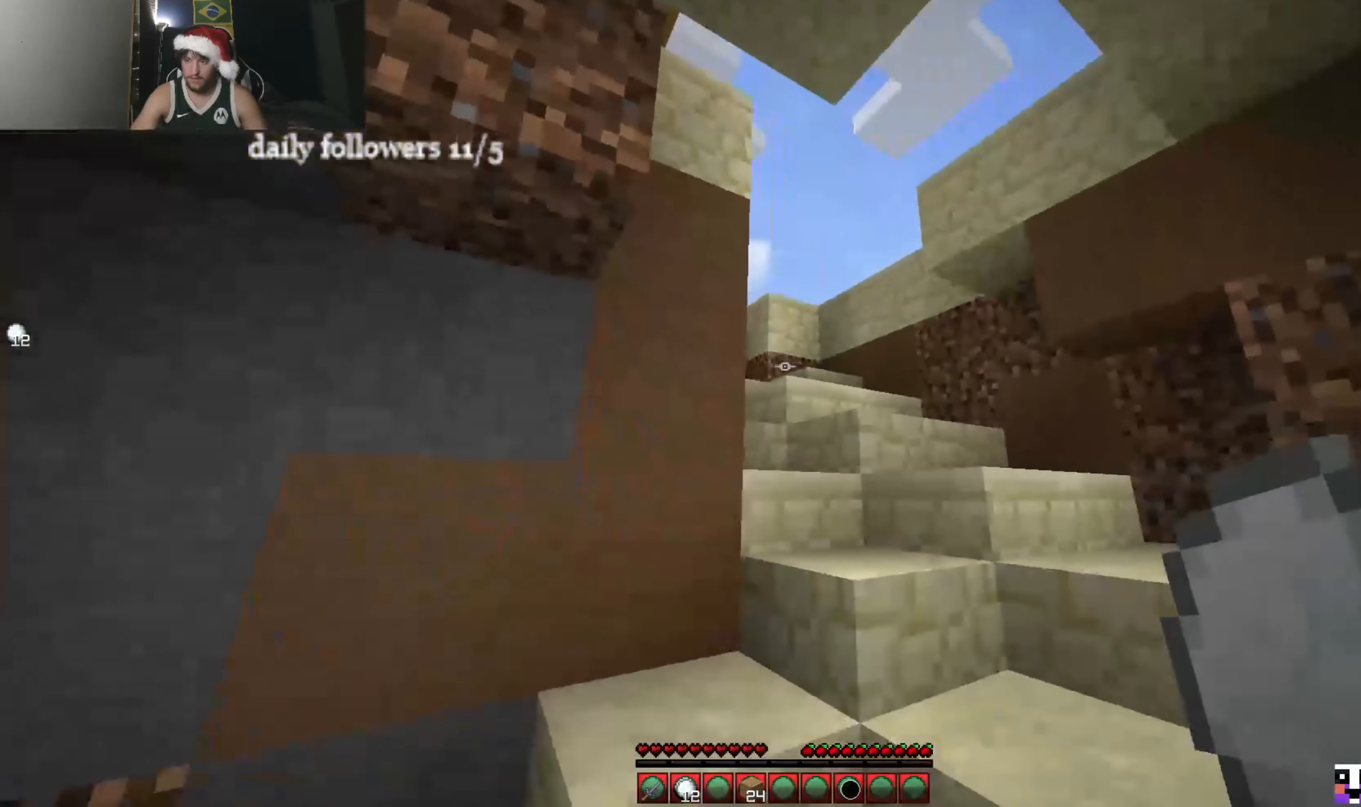
{"keys": [], "mouse": [], "events": [[333, "d", "up"]]}
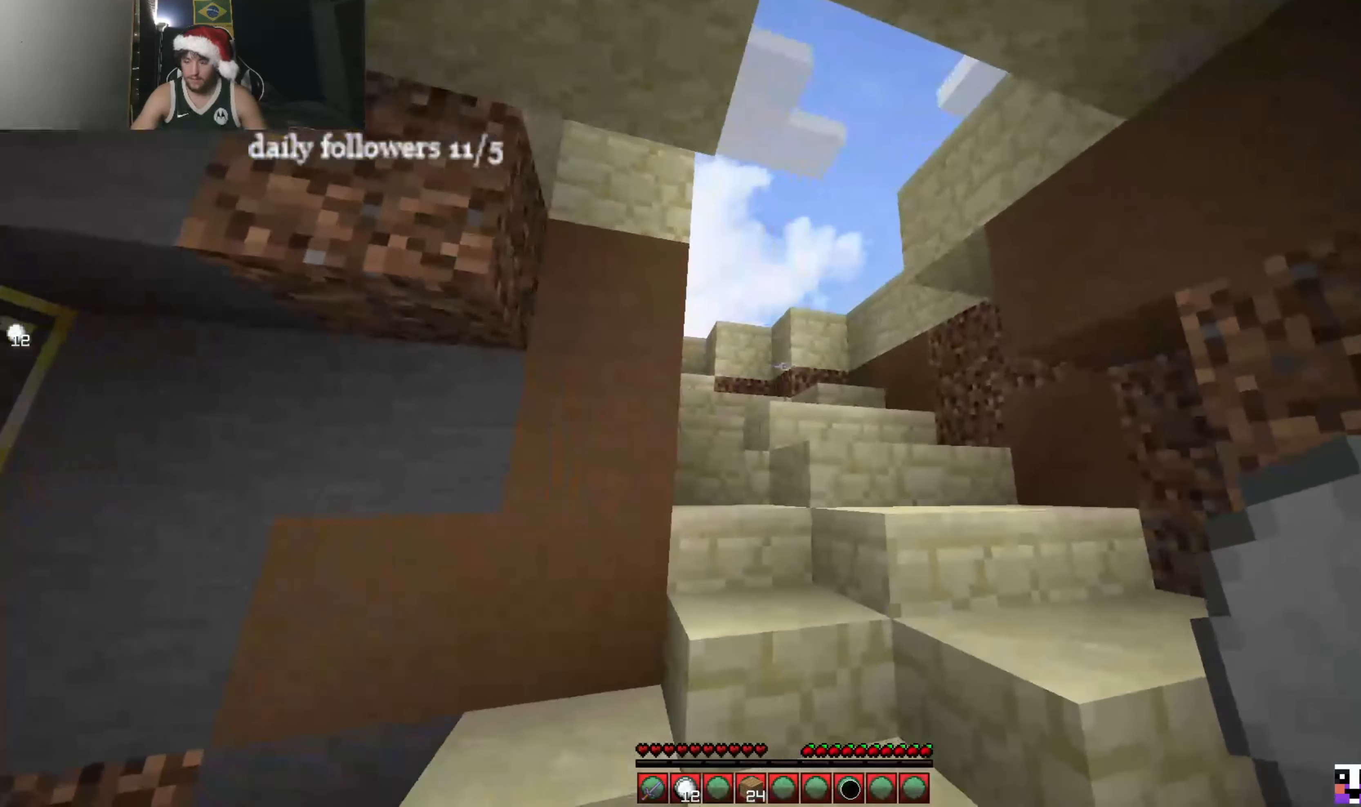
{"keys": ["w"], "mouse": [], "events": [[233, "w", "down"]]}
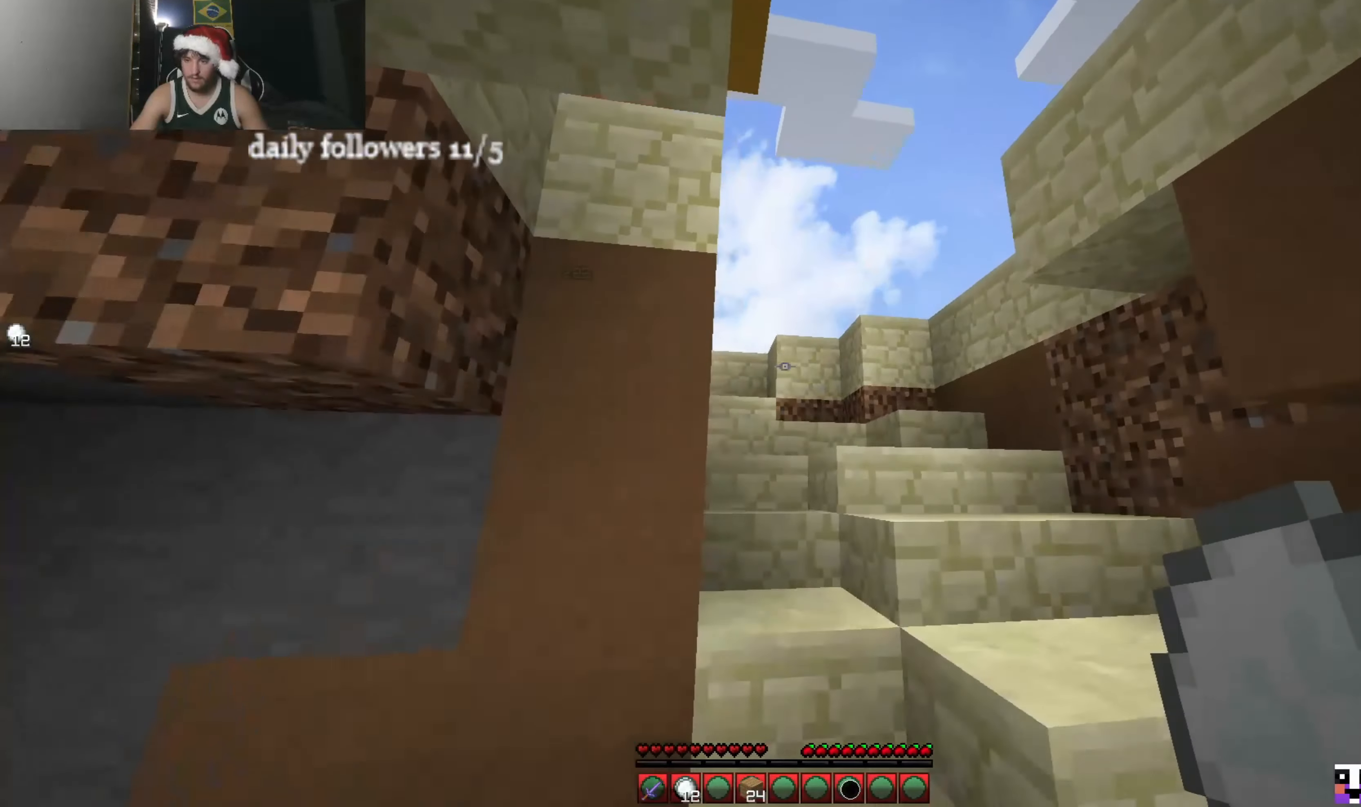
{"keys": ["w"], "mouse": [], "events": []}
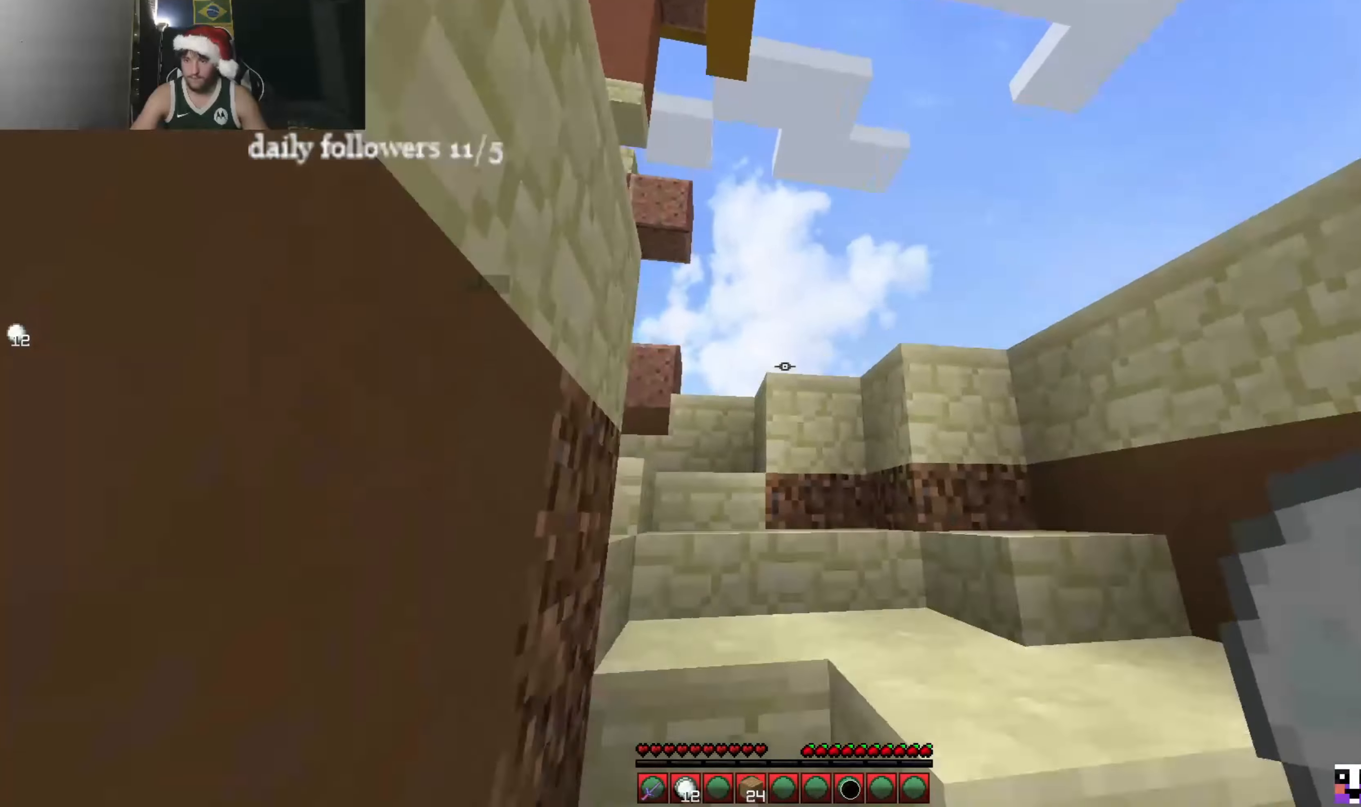
{"keys": ["w"], "mouse": [], "events": []}
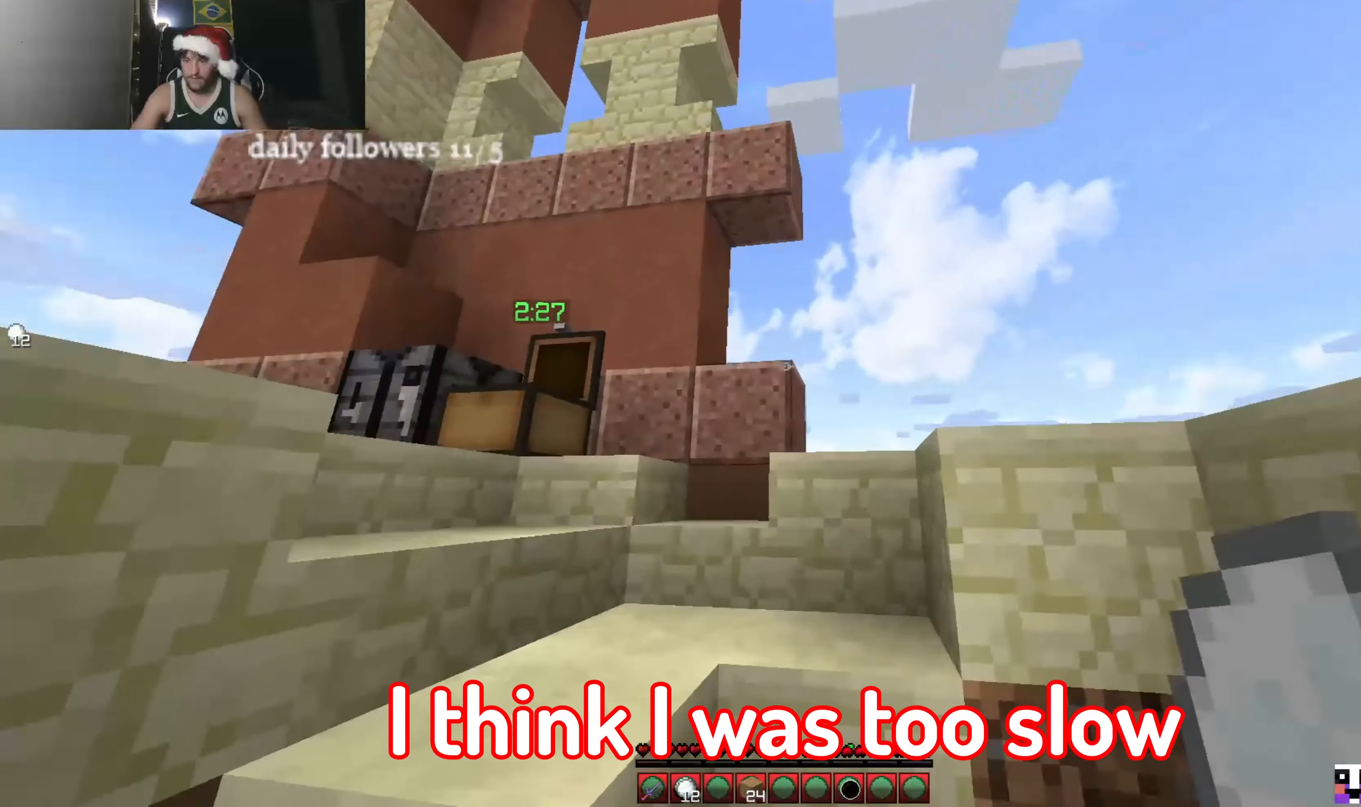
{"keys": ["w"], "mouse": [], "events": []}
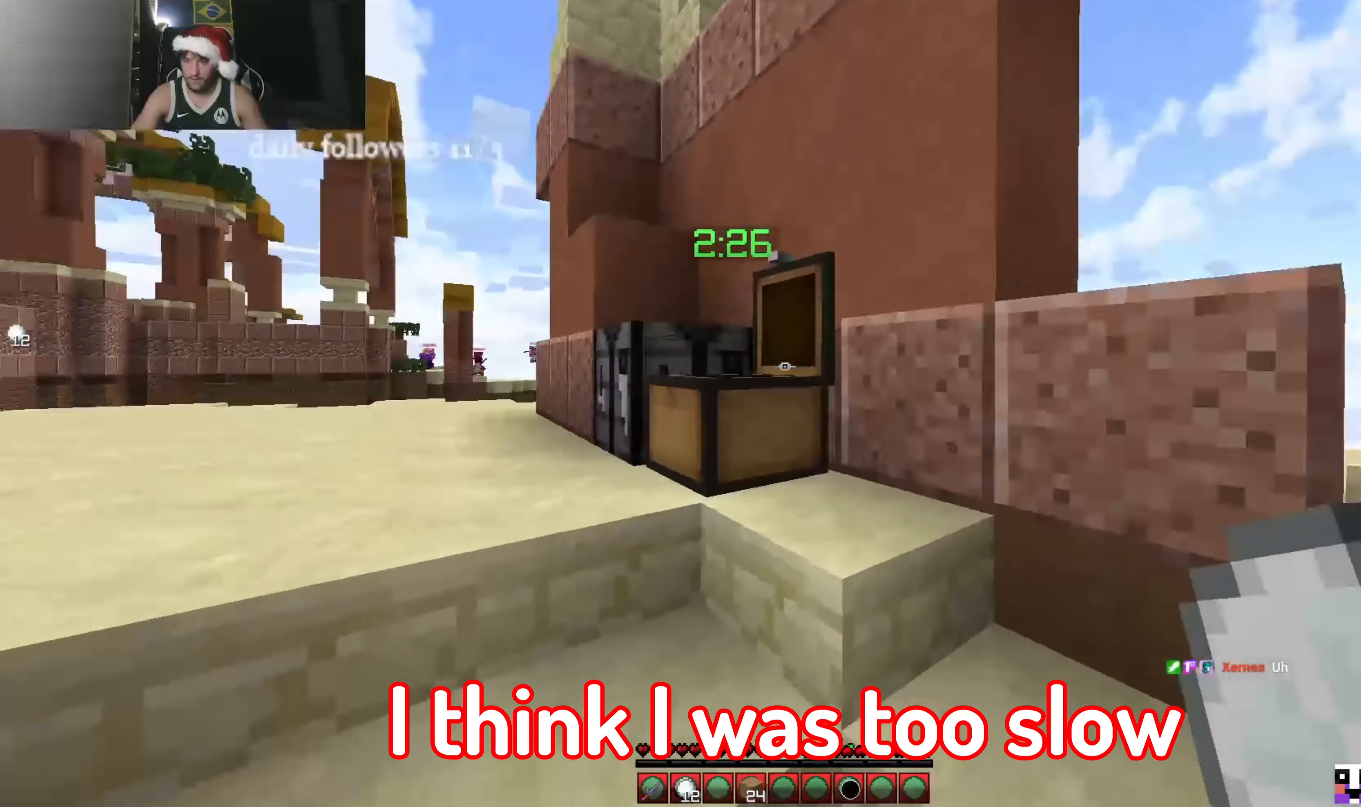
{"keys": ["w"], "mouse": [], "events": []}
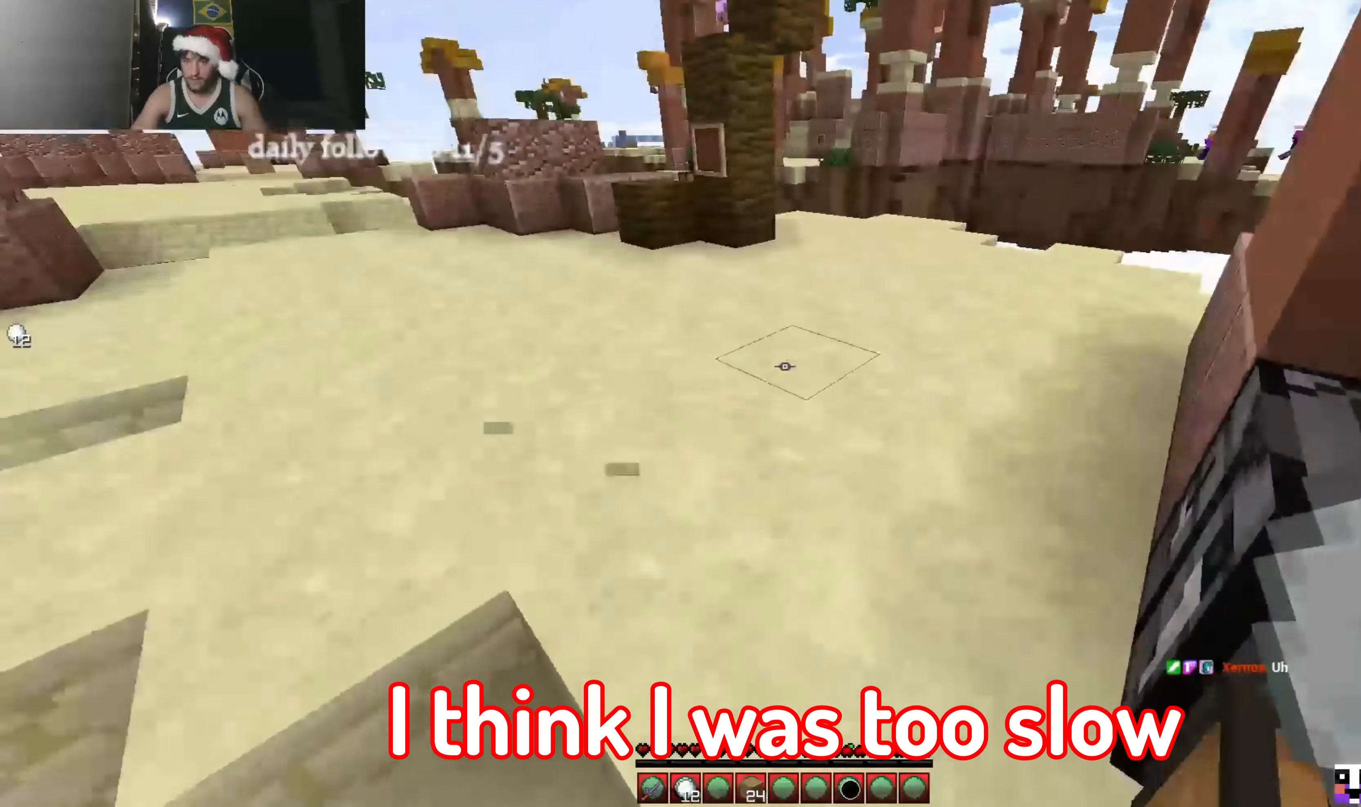
{"keys": ["w"], "mouse": [], "events": []}
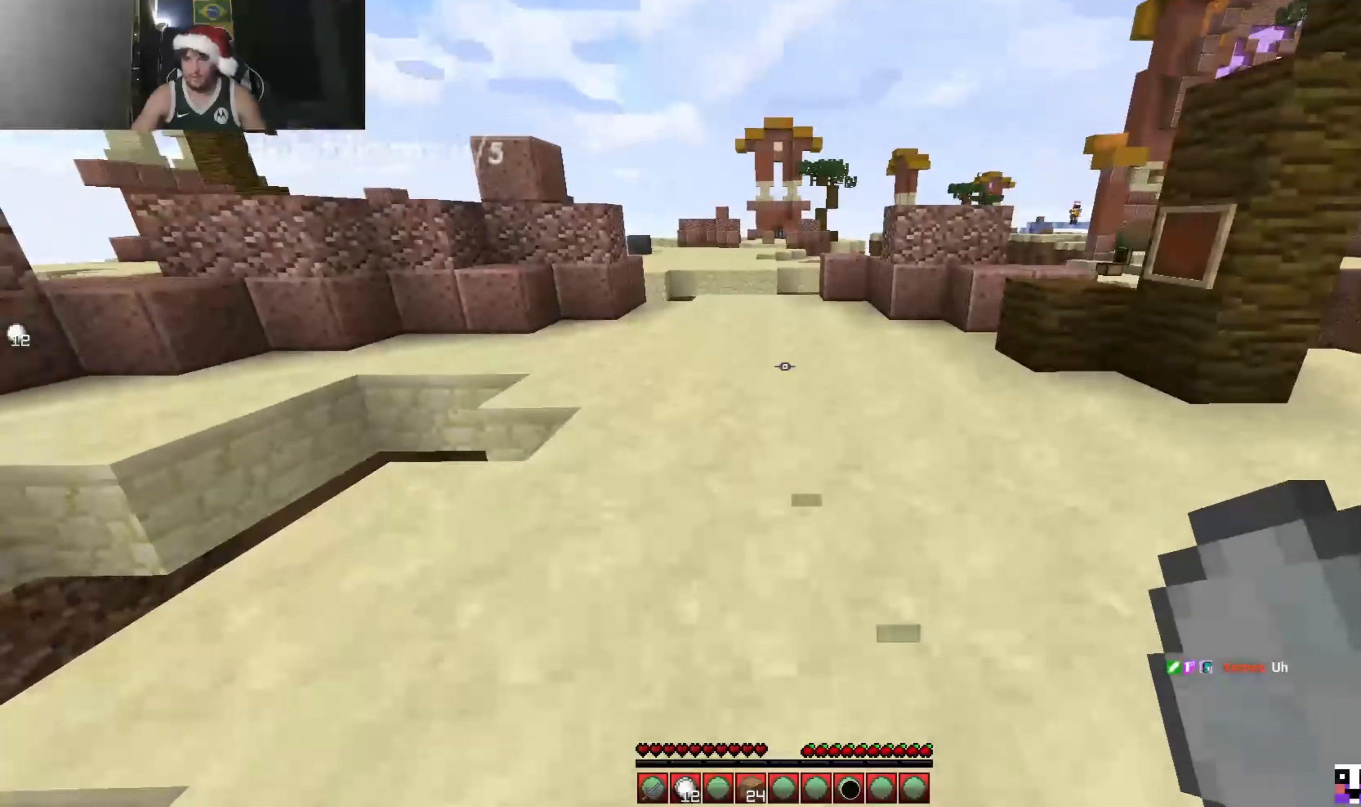
{"keys": ["w"], "mouse": [], "events": []}
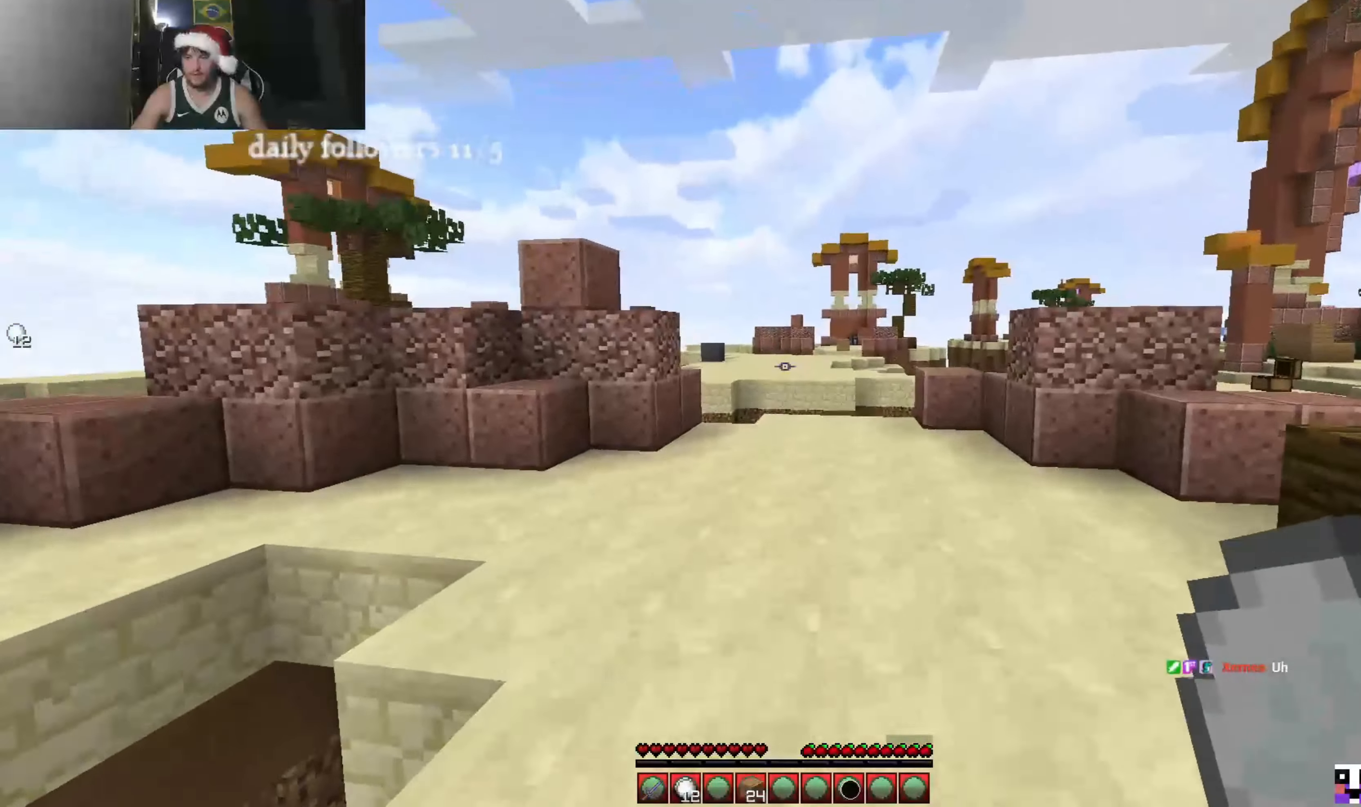
{"keys": ["w"], "mouse": [], "events": []}
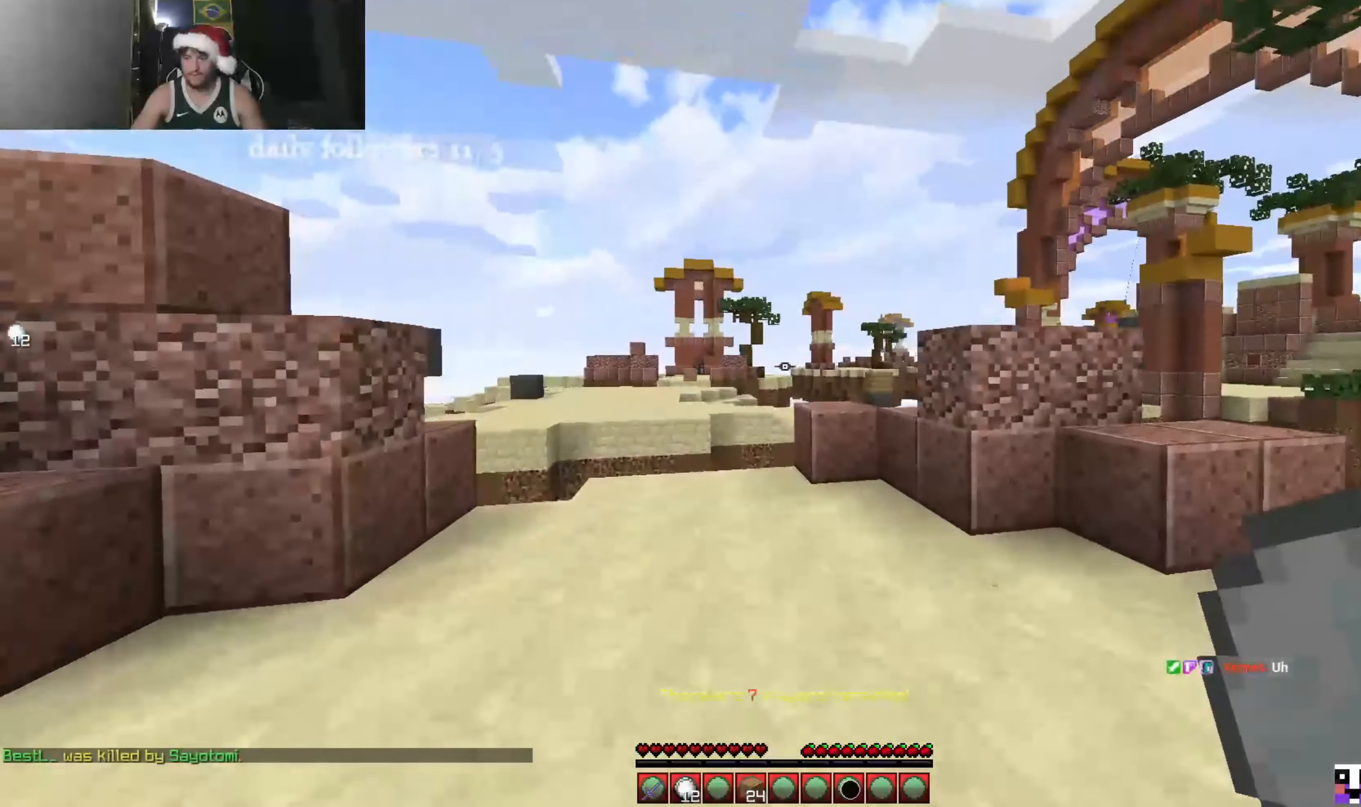
{"keys": ["w"], "mouse": [], "events": []}
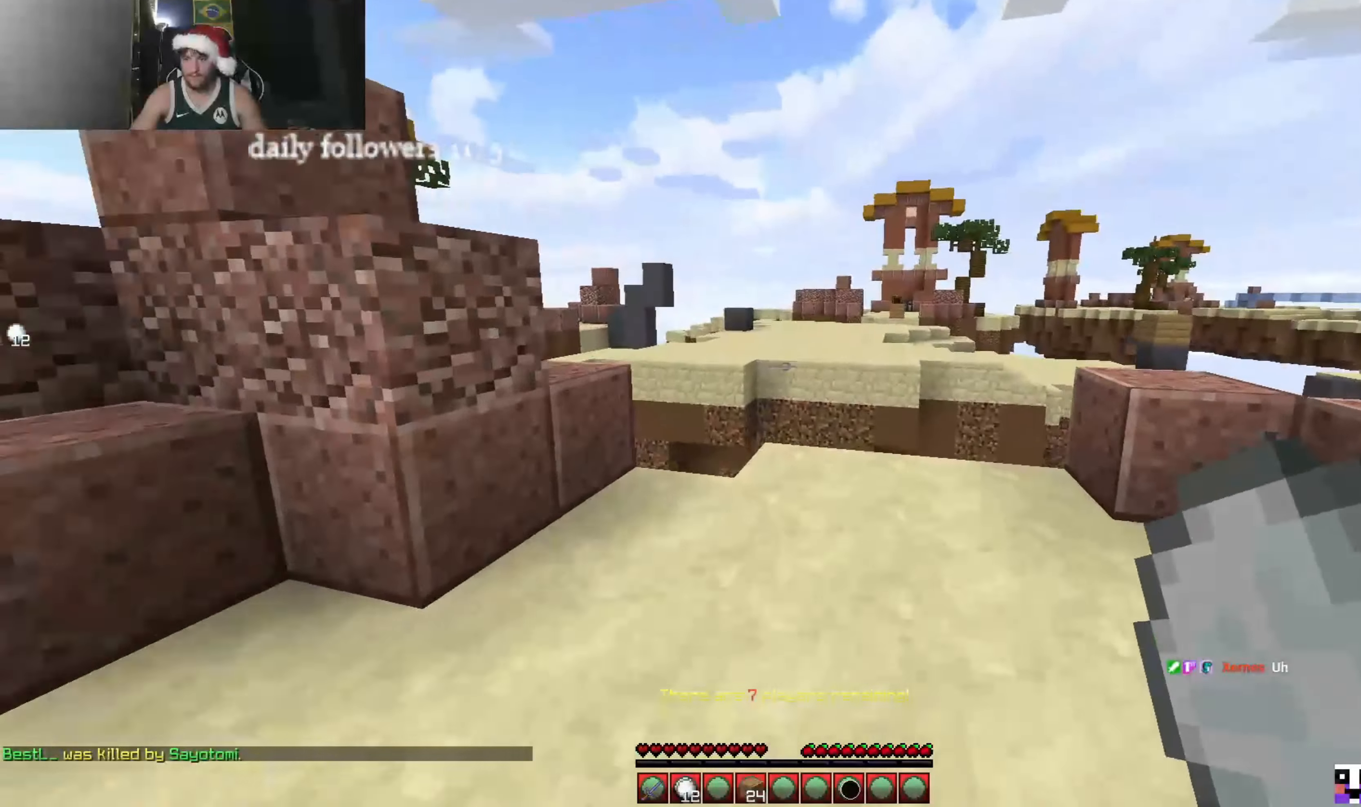
{"keys": [], "mouse": [], "events": [[167, "w", "up"]]}
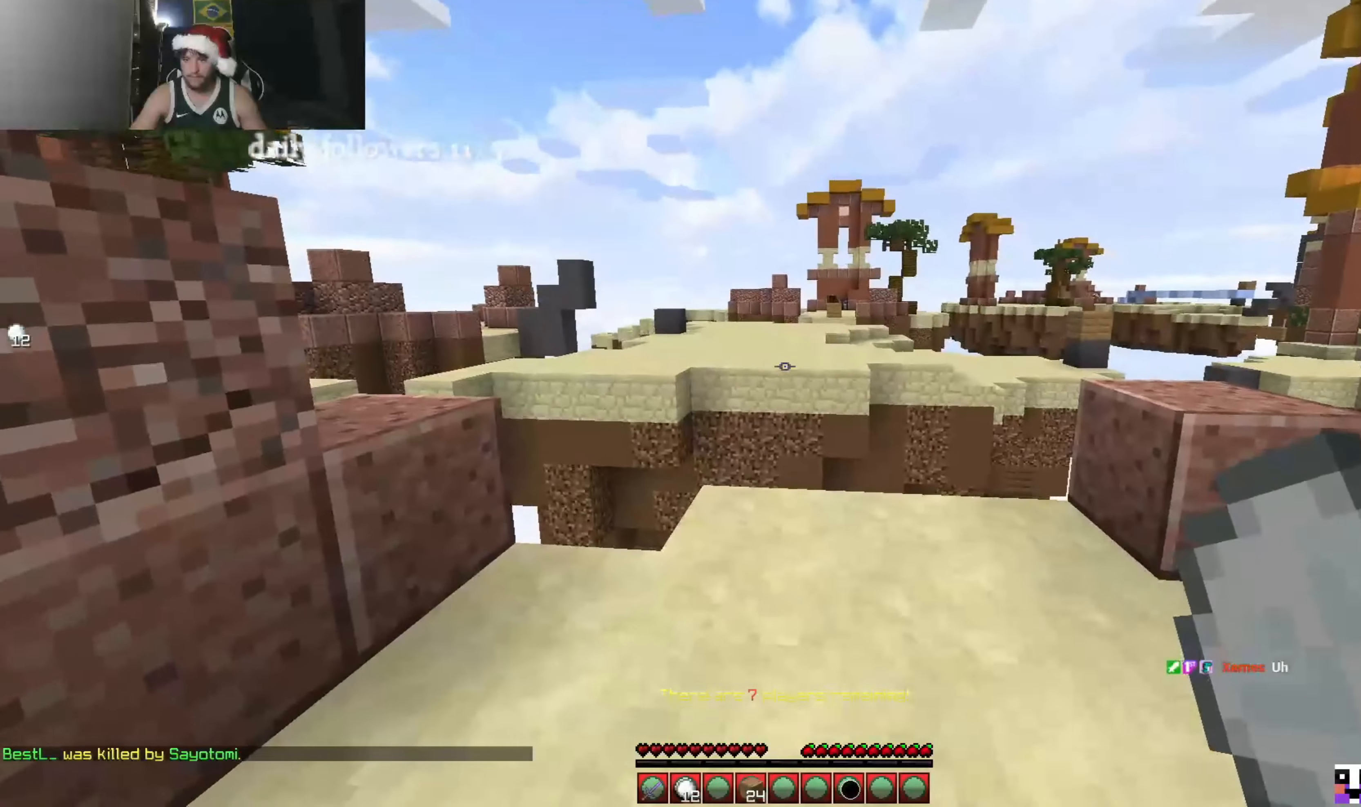
{"keys": [], "mouse": [], "events": []}
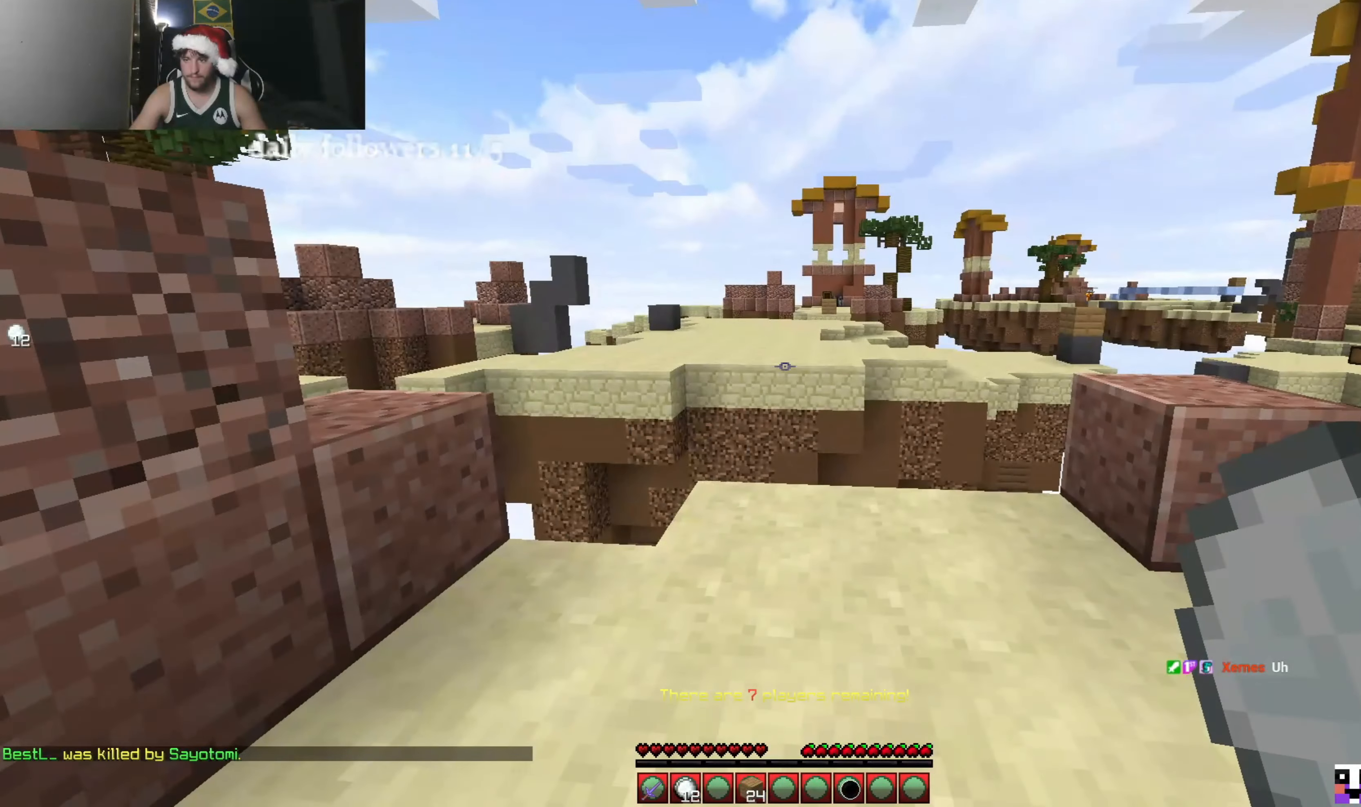
{"keys": [], "mouse": [], "events": []}
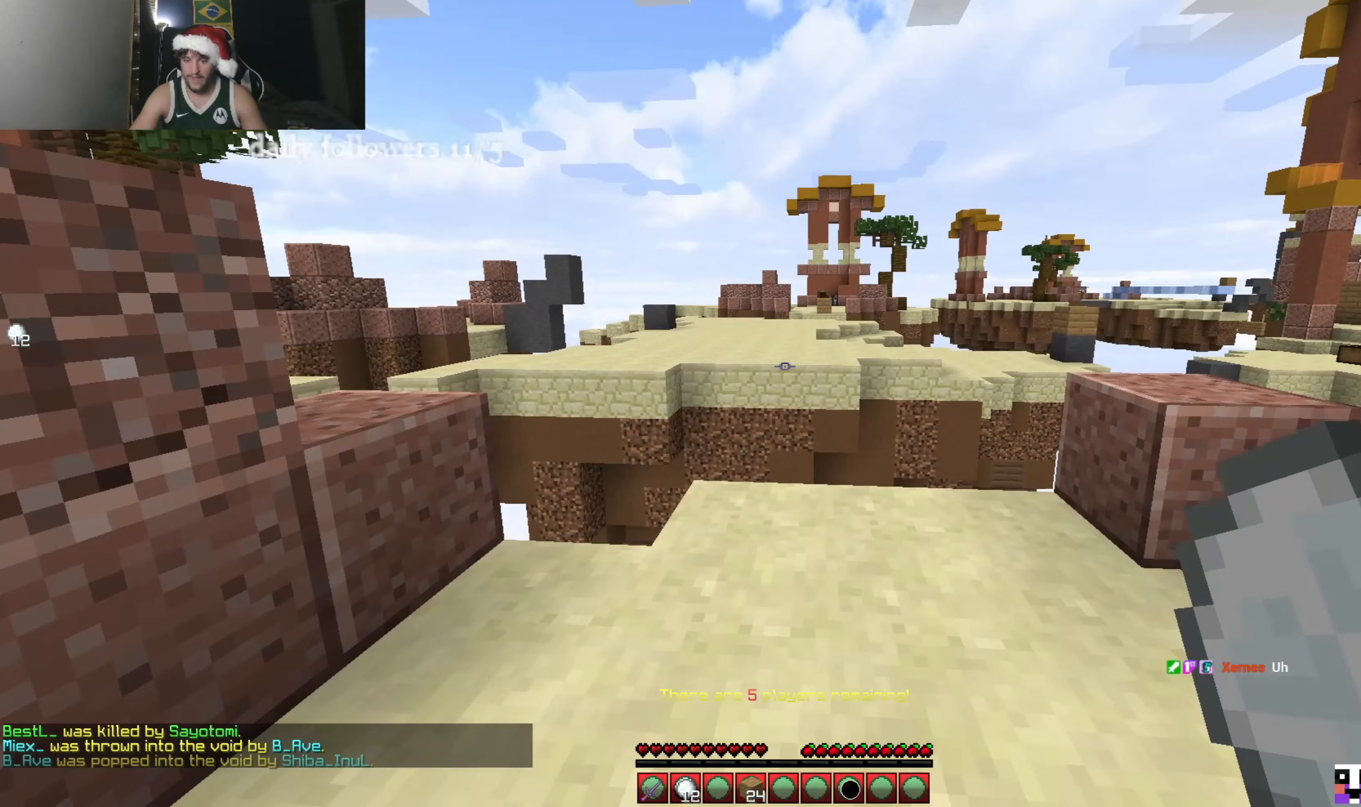
{"keys": [], "mouse": ["right"], "events": [[467, "mouse_right", "down"]]}
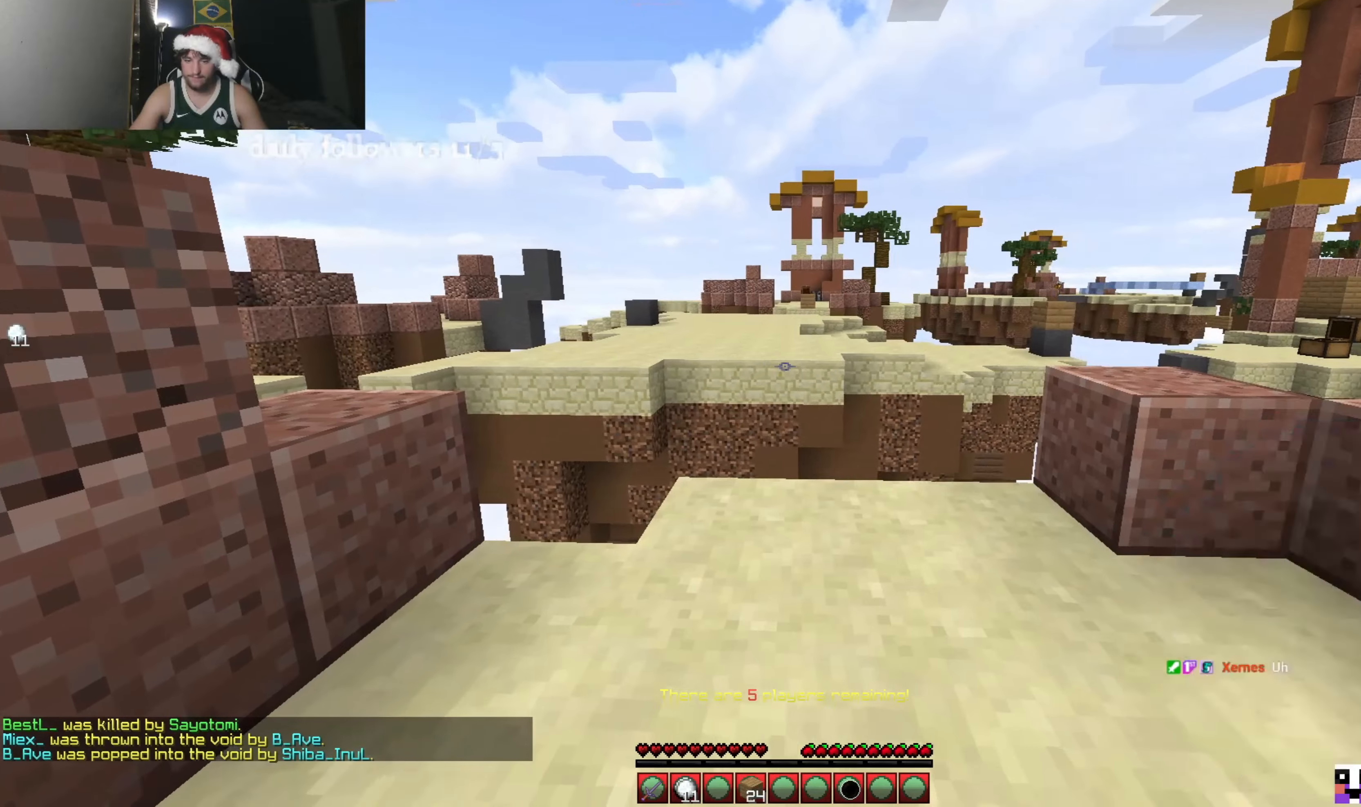
{"keys": [], "mouse": [], "events": [[133, "mouse_right", "up"]]}
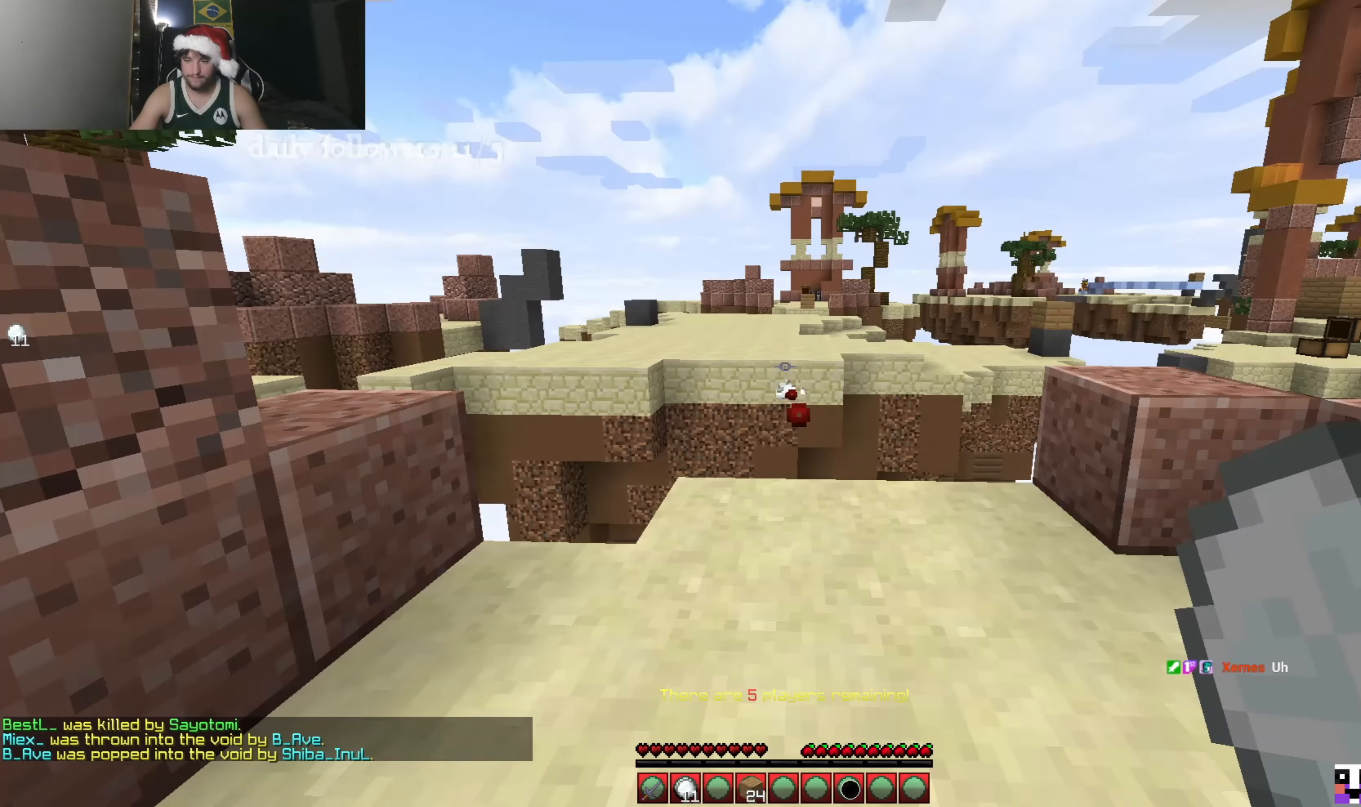
{"keys": [], "mouse": [], "events": []}